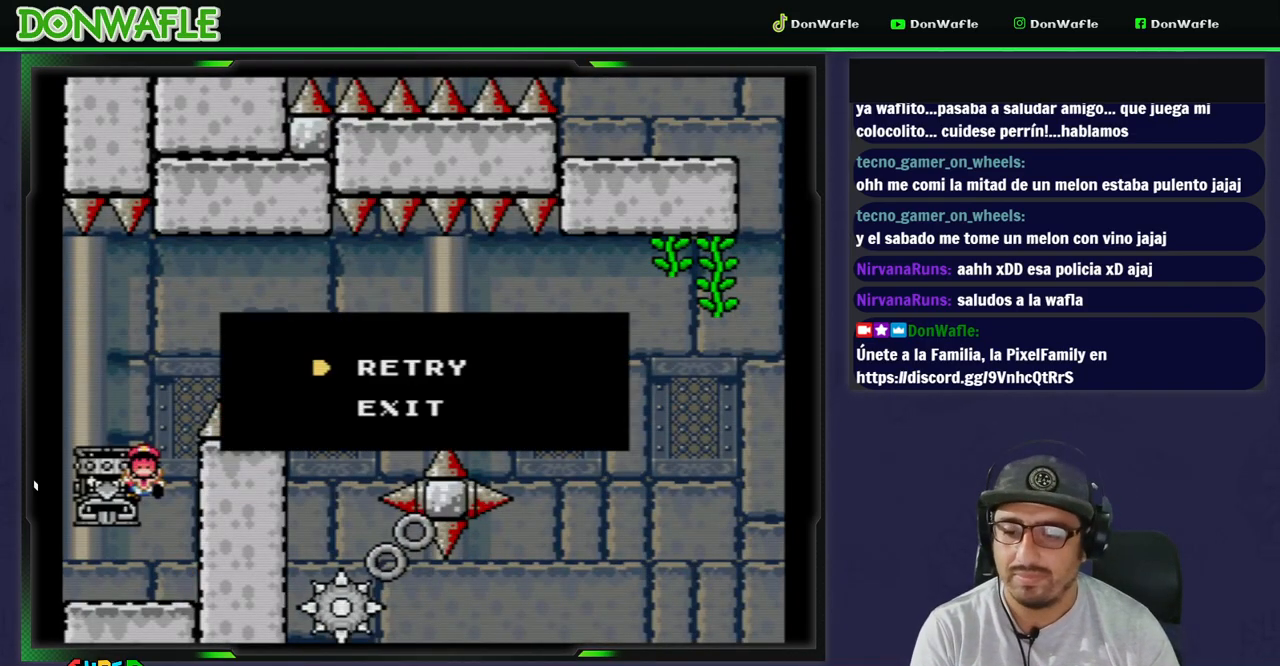
Gameplay with a controller (Nintendo layout); each line is a JSON object with the inputs held at the frame after it. "events" lists button and stick changes between this image and that frame as [ms after this image, input, new state], when the widget could be followed in between. Not read: L3 R3 START.
{"buttons": ["X"], "events": [[67, "A", "down"], [150, "A", "up"], [200, "A", "down"], [267, "A", "up"], [383, "X", "down"]]}
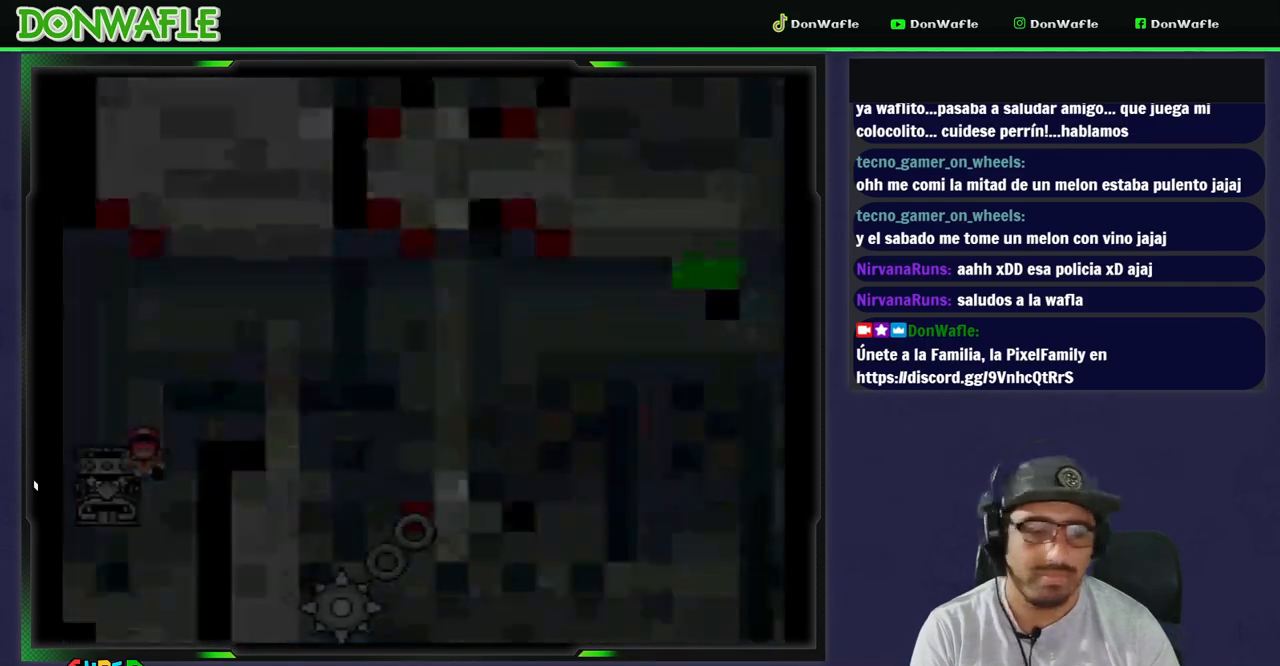
{"buttons": ["X", "DPAD_RIGHT"], "events": [[233, "DPAD_RIGHT", "down"]]}
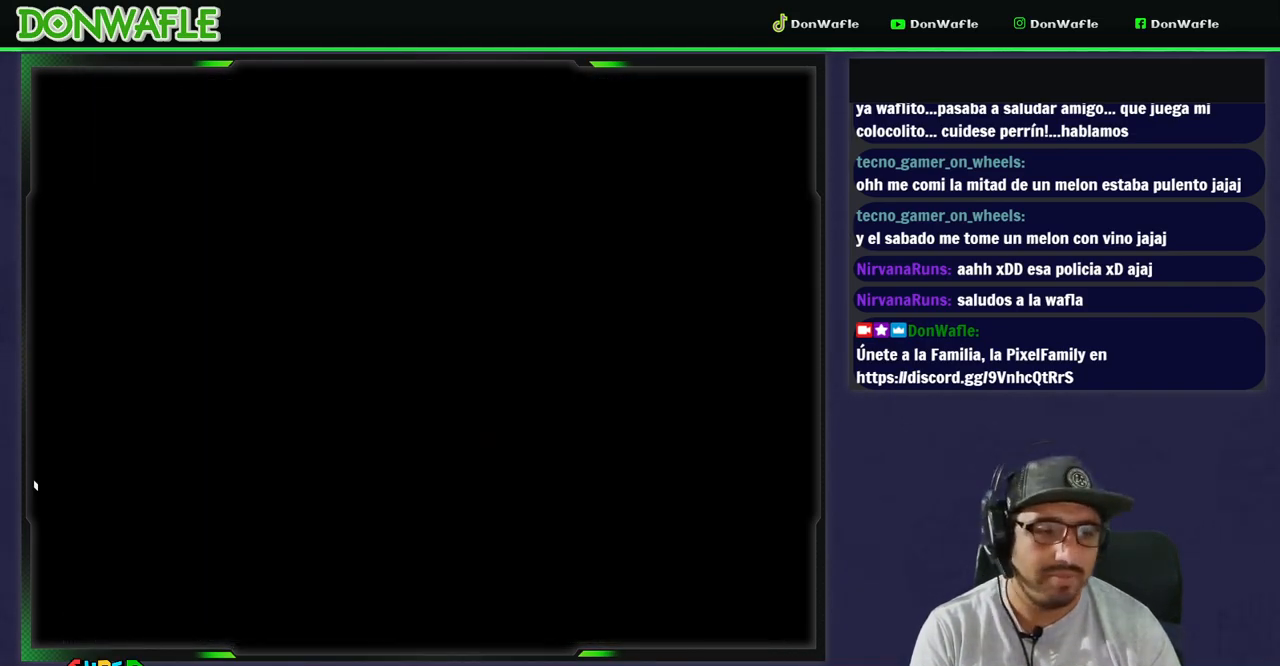
{"buttons": ["X"], "events": [[150, "DPAD_RIGHT", "up"]]}
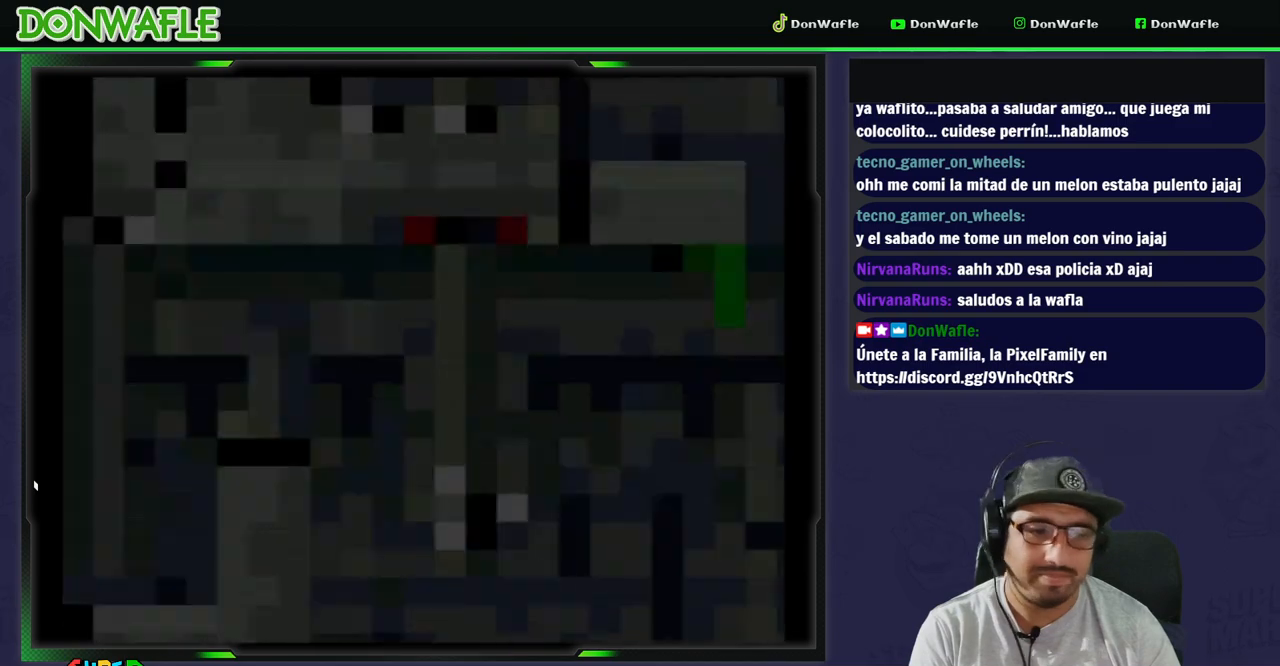
{"buttons": ["X"], "events": []}
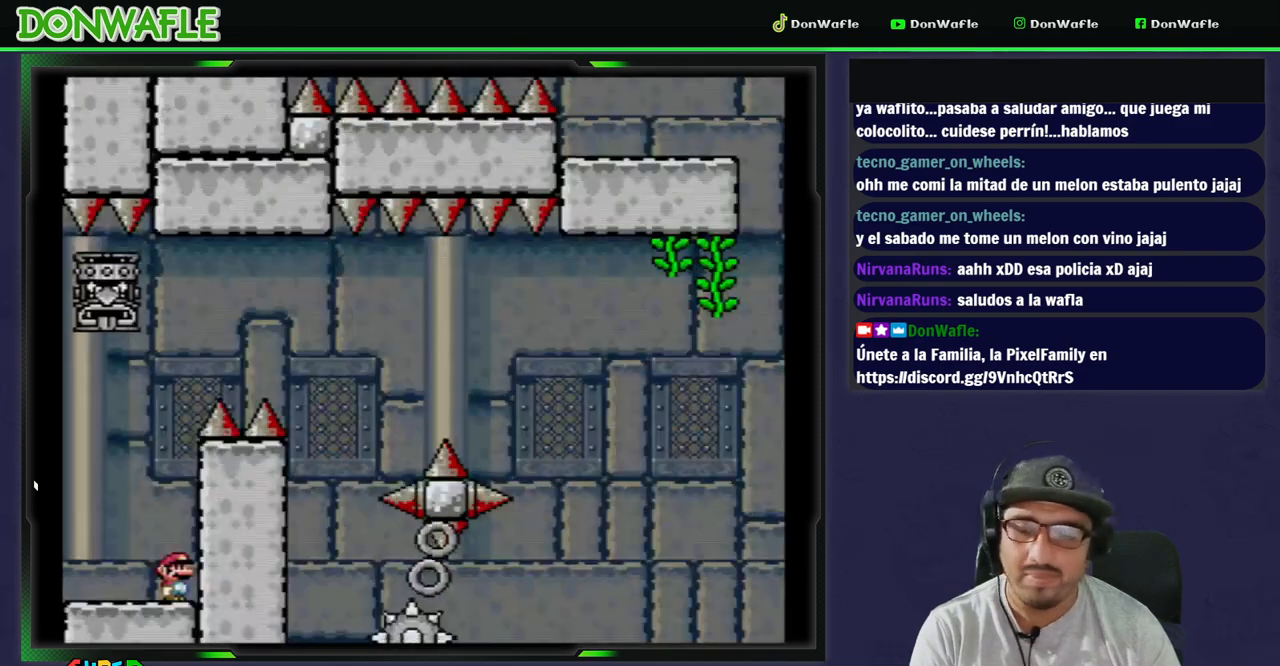
{"buttons": ["A", "X", "DPAD_LEFT"], "events": [[283, "A", "down"], [400, "DPAD_LEFT", "down"]]}
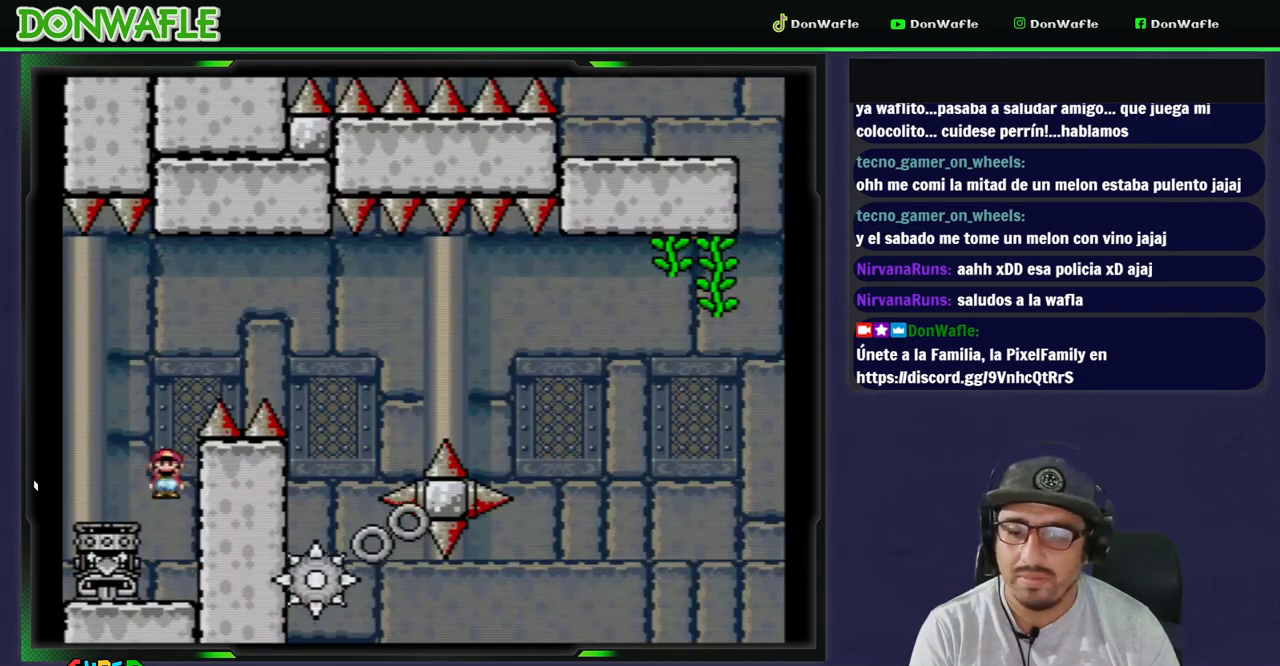
{"buttons": ["B", "Y", "DPAD_RIGHT"], "events": [[67, "A", "up"], [83, "X", "up"], [133, "B", "down"], [133, "Y", "down"], [150, "DPAD_LEFT", "up"], [233, "DPAD_RIGHT", "down"]]}
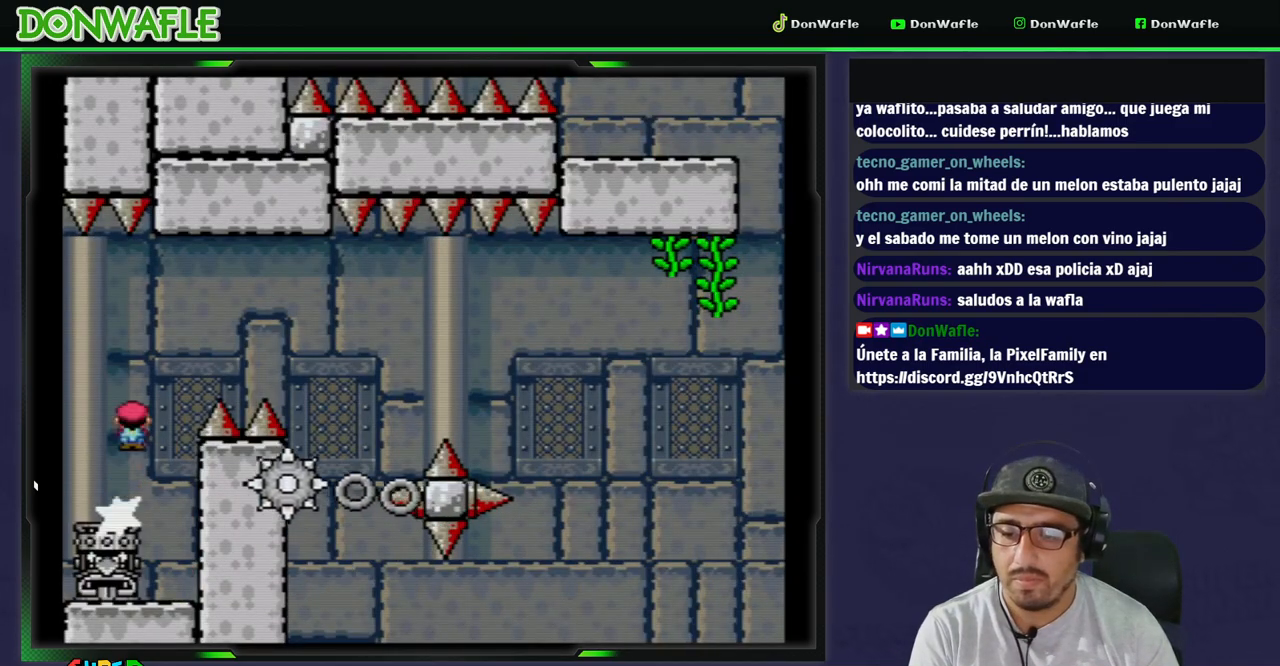
{"buttons": ["B", "Y", "DPAD_RIGHT"], "events": []}
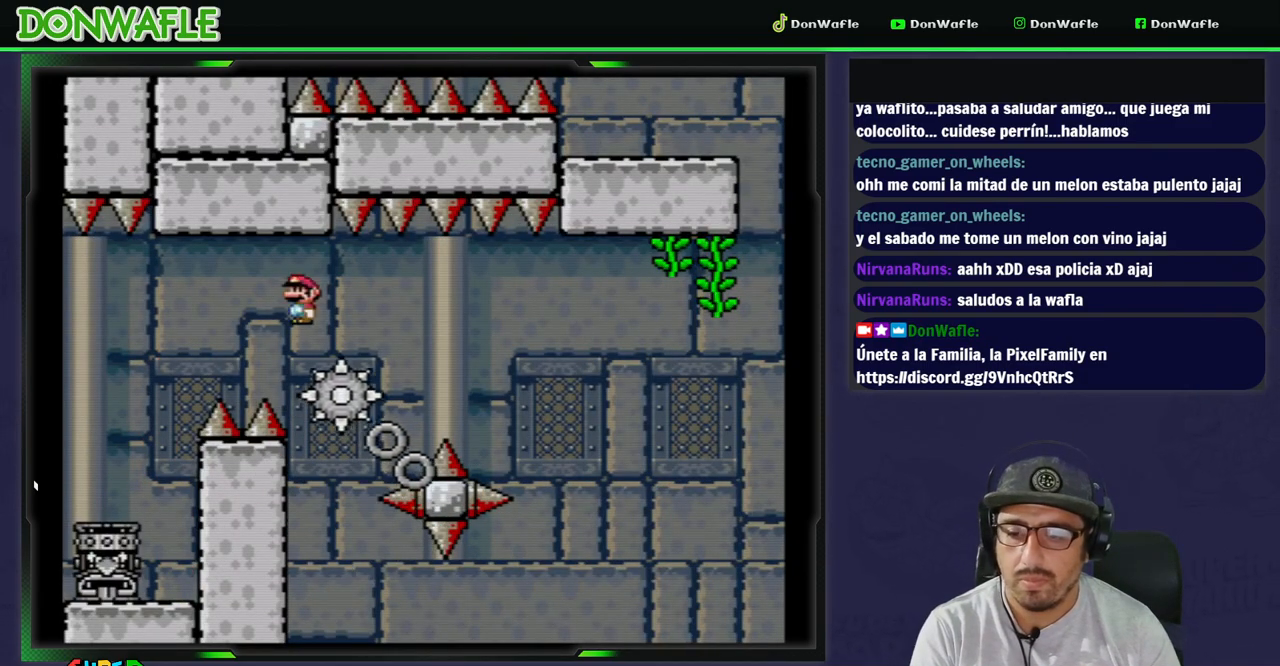
{"buttons": ["Y"], "events": [[50, "DPAD_RIGHT", "up"], [83, "B", "up"], [200, "DPAD_LEFT", "down"], [267, "DPAD_LEFT", "up"]]}
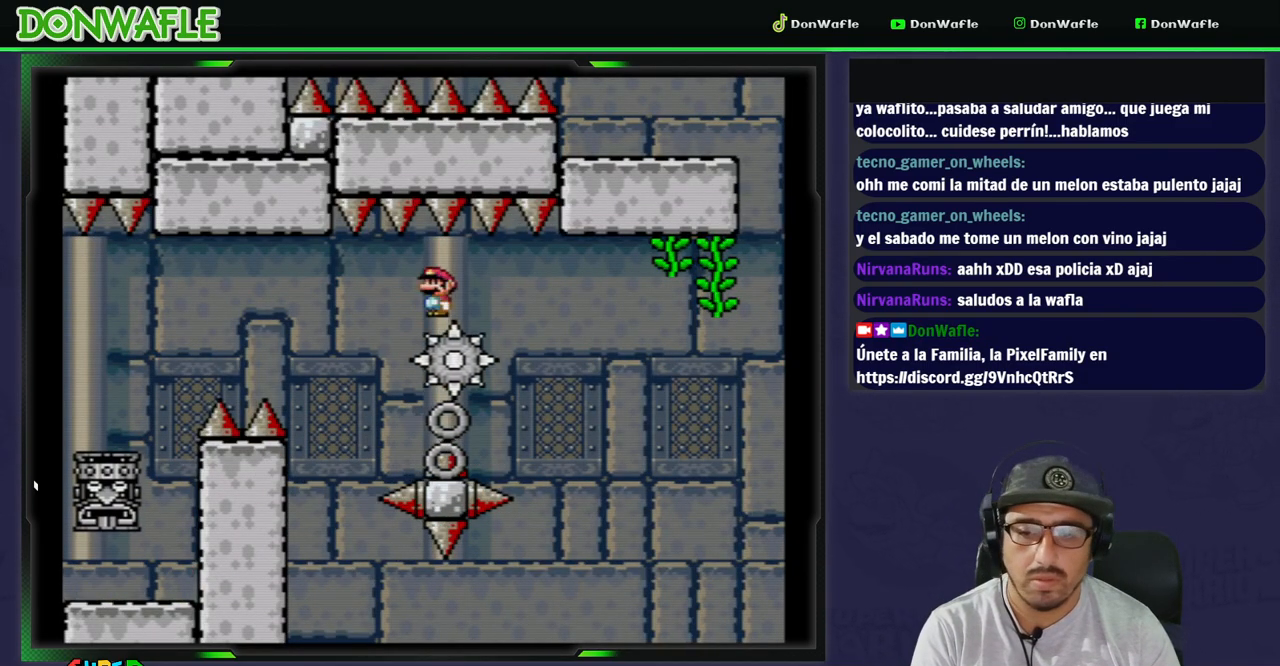
{"buttons": ["Y"], "events": [[67, "DPAD_RIGHT", "down"], [150, "DPAD_RIGHT", "up"]]}
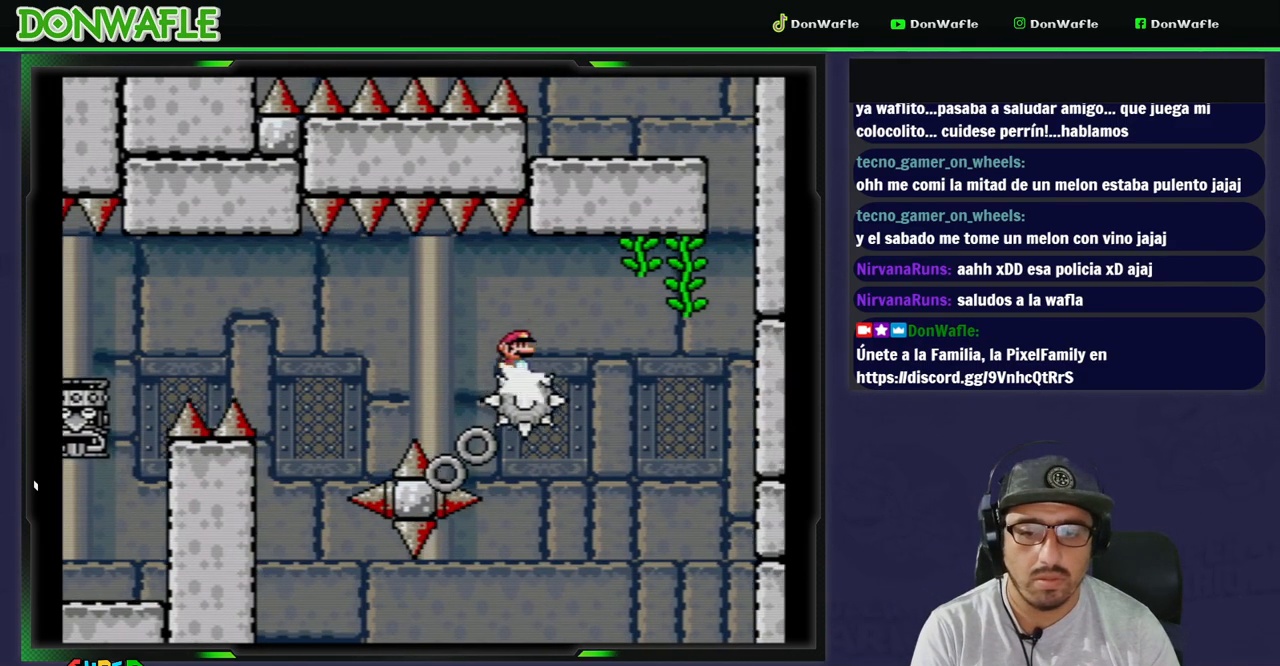
{"buttons": ["B", "Y", "DPAD_LEFT"], "events": [[33, "B", "down"], [67, "DPAD_RIGHT", "down"], [83, "DPAD_UP", "down"], [150, "DPAD_UP", "up"], [267, "DPAD_UP", "down"], [283, "DPAD_LEFT", "down"], [300, "DPAD_RIGHT", "up"], [333, "DPAD_UP", "up"]]}
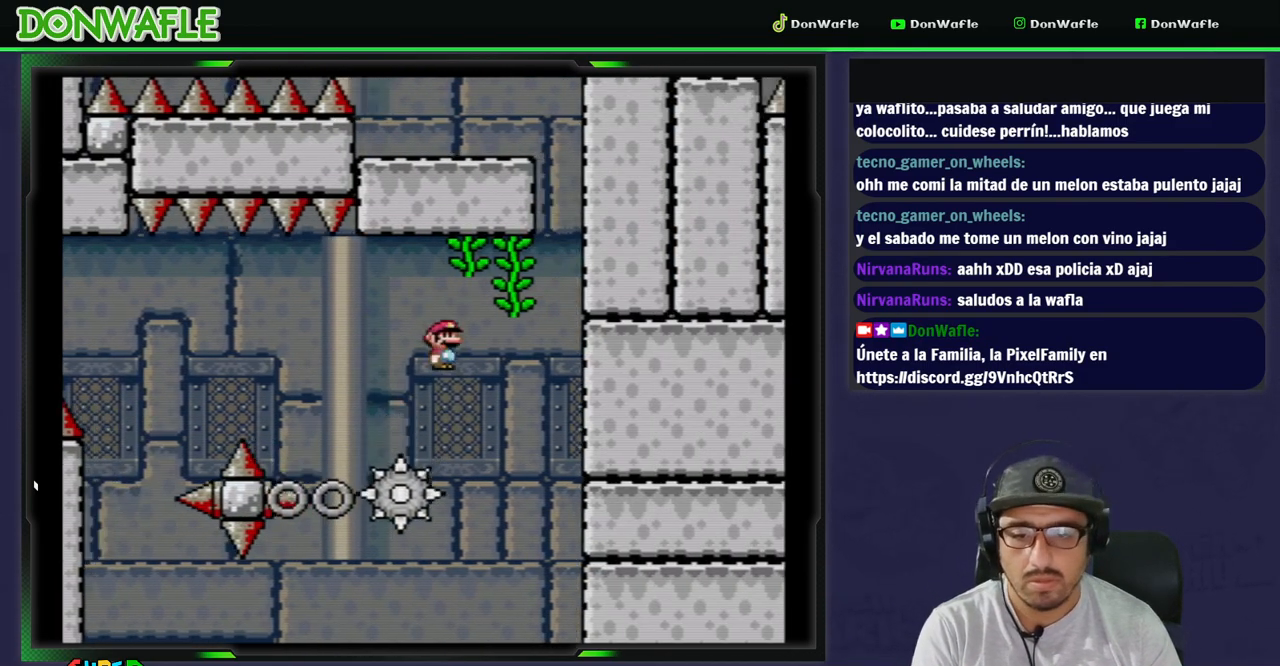
{"buttons": ["B", "Y", "DPAD_RIGHT"], "events": [[150, "DPAD_LEFT", "up"], [150, "DPAD_UP", "down"], [200, "DPAD_RIGHT", "down"], [250, "DPAD_UP", "up"]]}
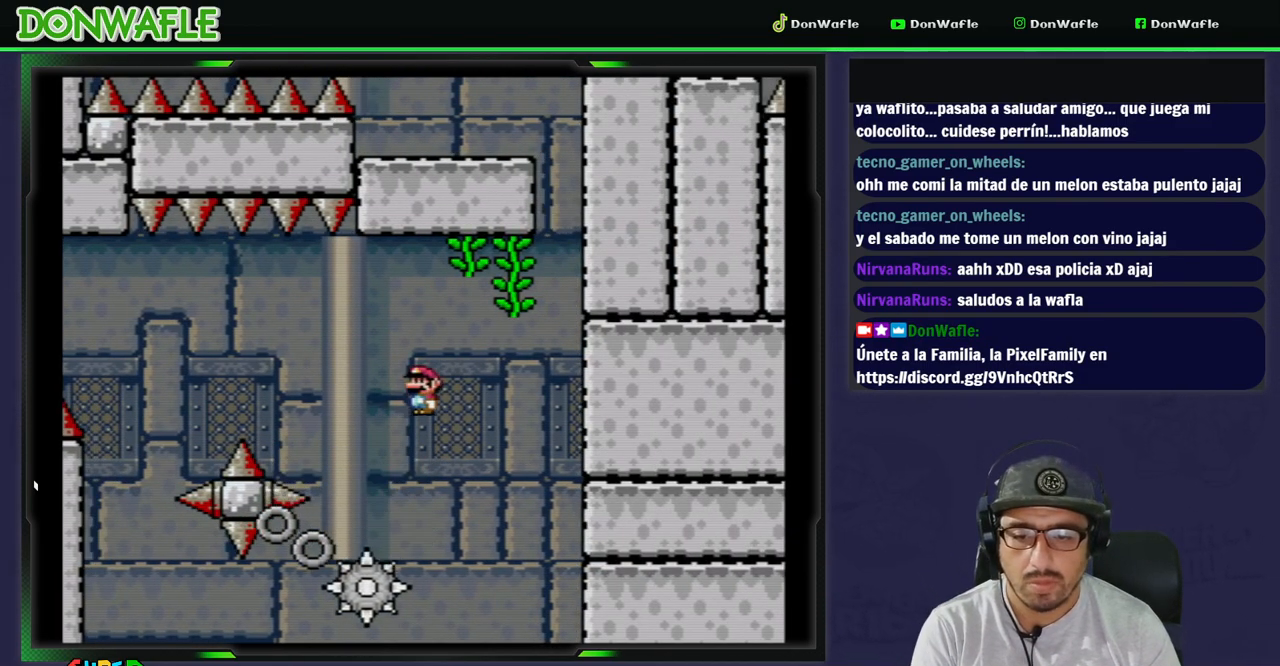
{"buttons": ["Y", "DPAD_UP"], "events": [[117, "DPAD_UP", "down"], [233, "DPAD_RIGHT", "up"], [450, "B", "up"]]}
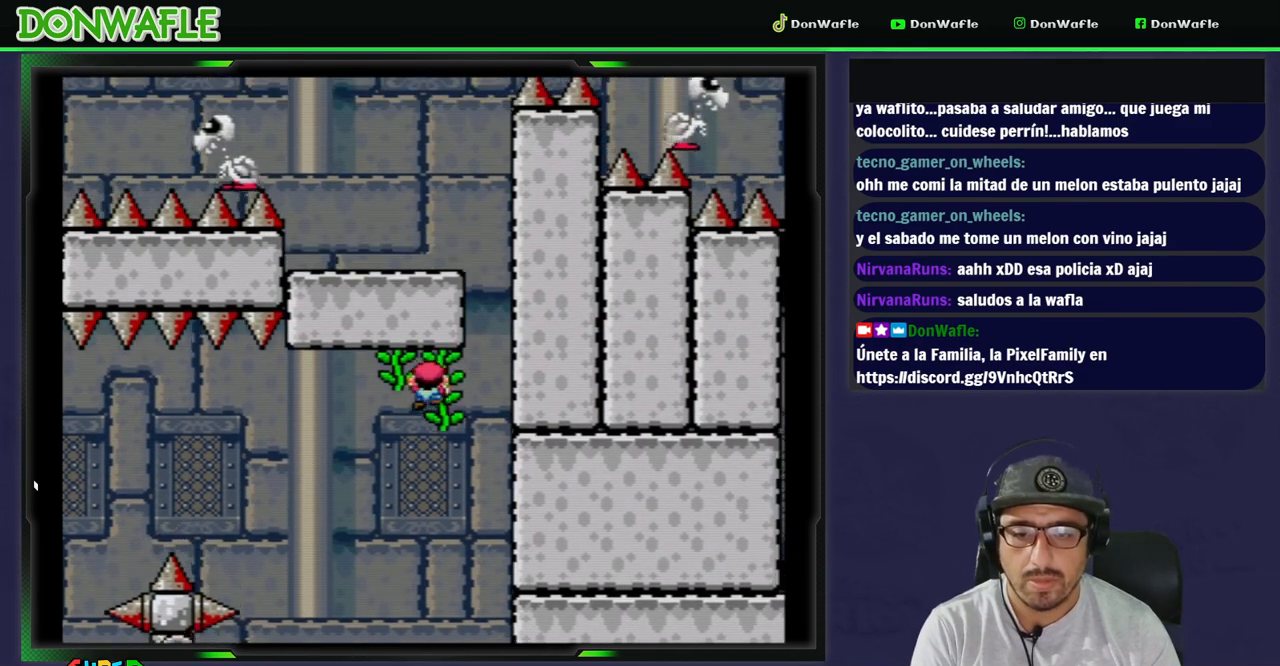
{"buttons": ["Y"], "events": [[17, "DPAD_UP", "up"], [150, "DPAD_DOWN", "down"], [283, "DPAD_DOWN", "up"], [333, "DPAD_RIGHT", "down"], [467, "DPAD_RIGHT", "up"]]}
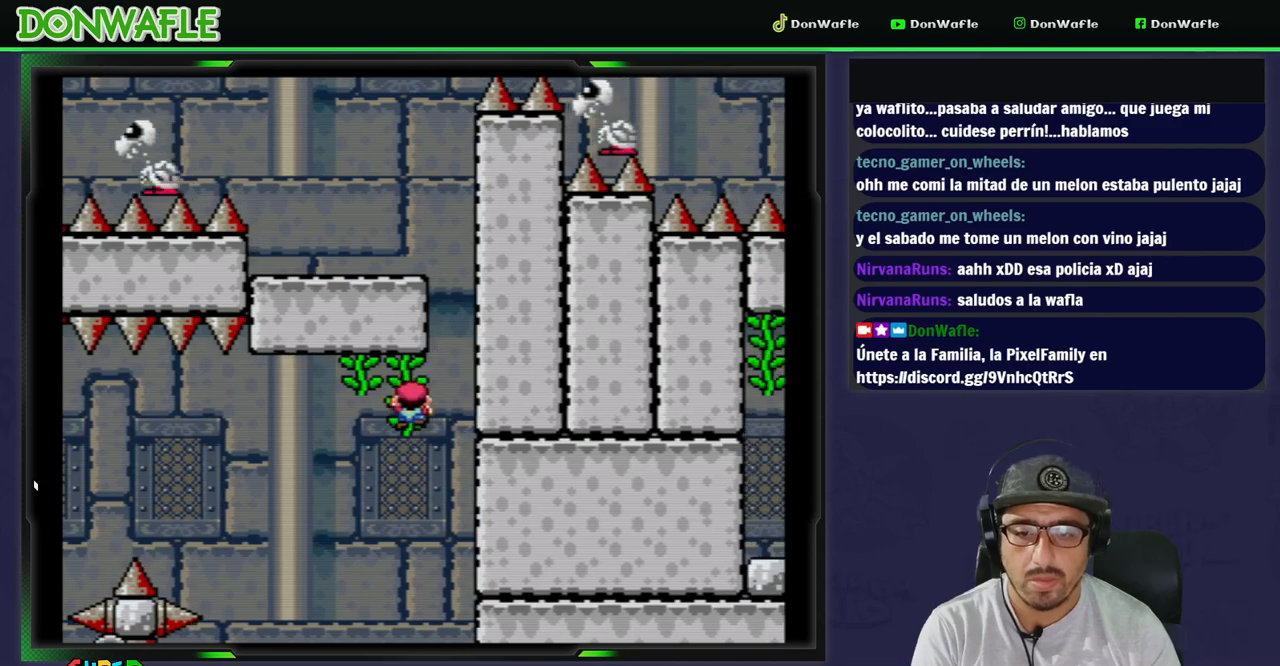
{"buttons": ["B", "Y", "DPAD_LEFT"], "events": [[200, "DPAD_RIGHT", "down"], [333, "B", "down"], [450, "DPAD_RIGHT", "up"], [467, "DPAD_LEFT", "down"]]}
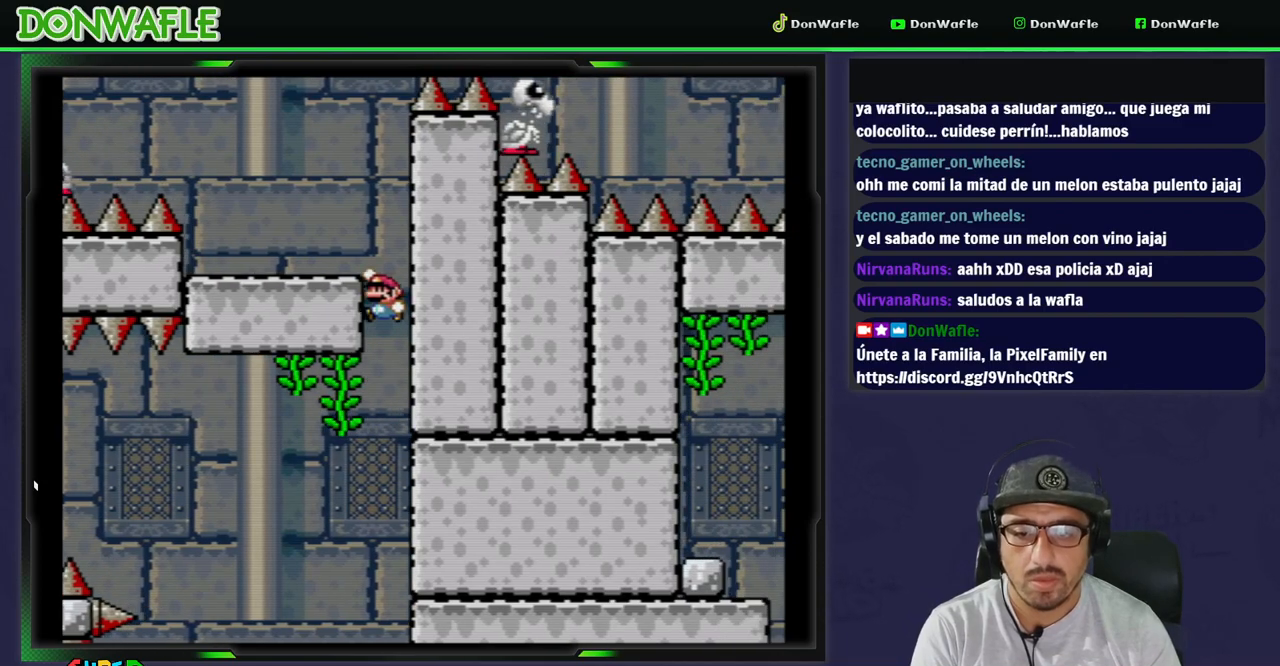
{"buttons": ["Y", "DPAD_LEFT"], "events": [[300, "B", "up"]]}
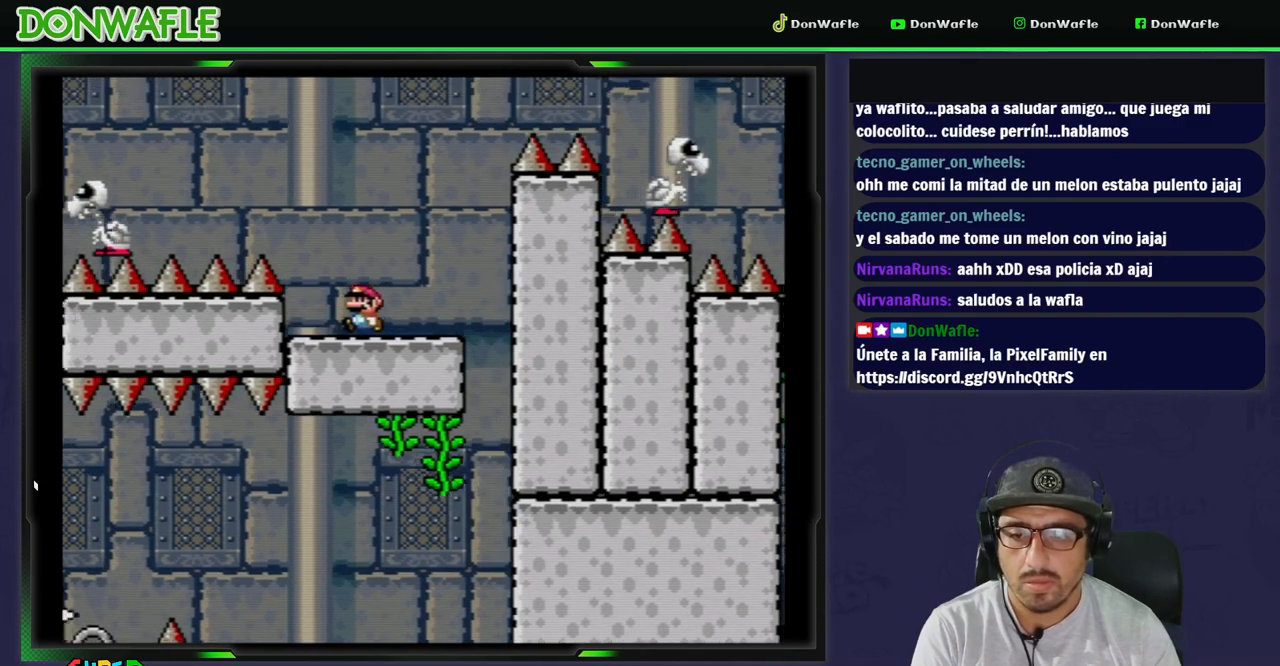
{"buttons": ["B", "Y", "DPAD_LEFT"], "events": [[17, "B", "down"]]}
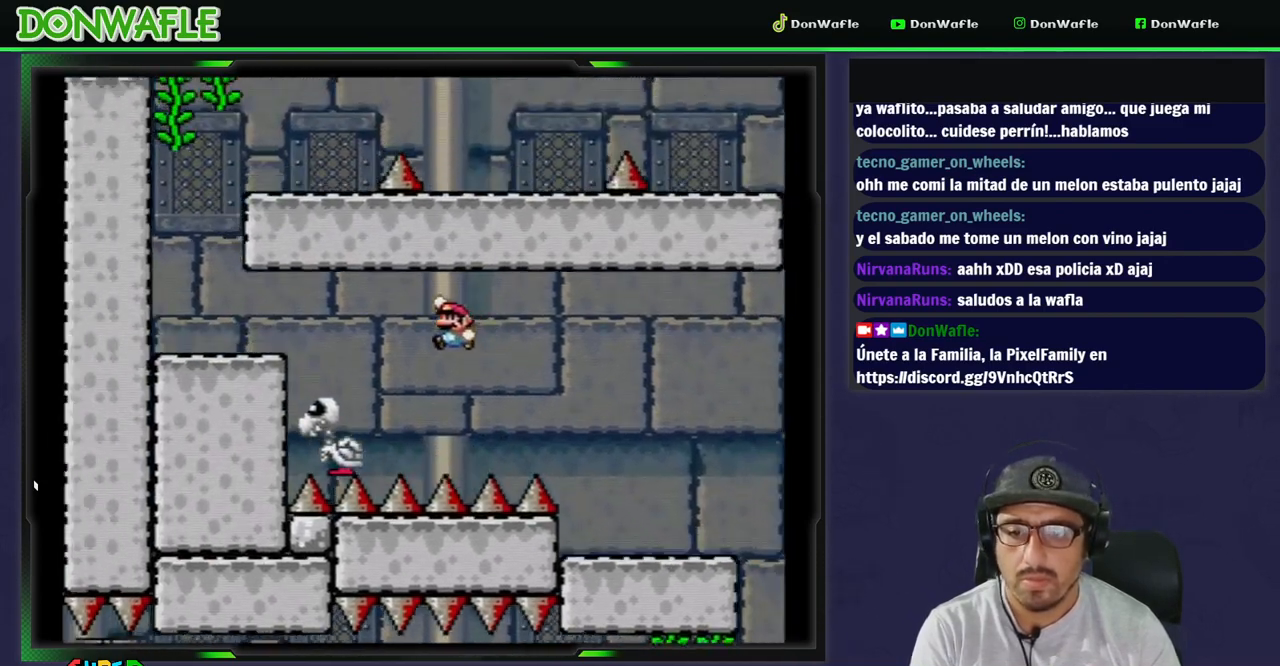
{"buttons": ["B", "Y", "DPAD_LEFT"], "events": []}